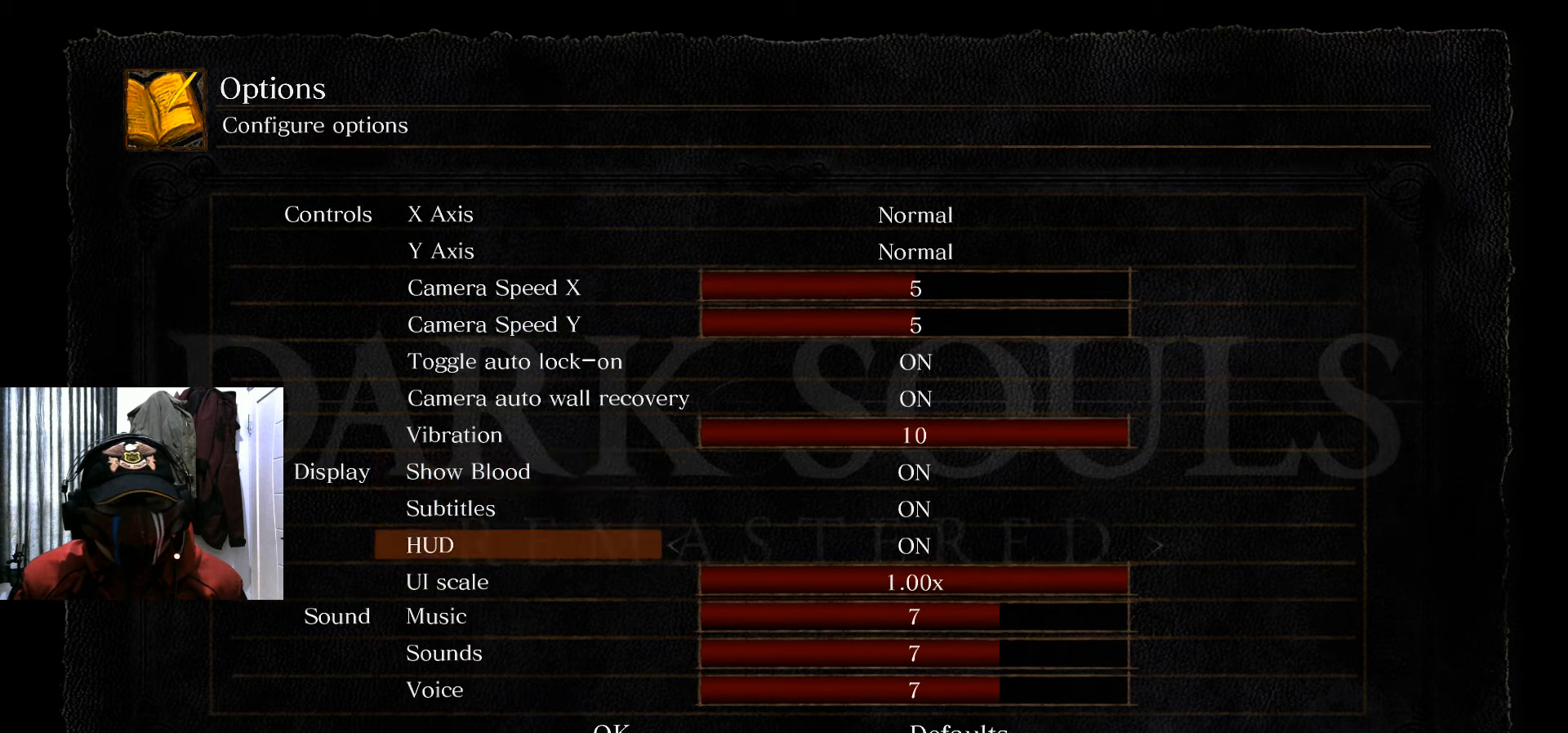
Gameplay with a controller (Xbox layout); each line is a JSON object with the inputs held at the frame after it. "events" lists button and stick changes between this image and that frame as [ms after this image, input, new state], when the widget could be followed in between.
{"buttons": [], "left_stick": "center", "right_stick": "center", "events": [[16, "DPAD_DOWN", "up"], [66, "DPAD_DOWN", "down"], [133, "DPAD_DOWN", "up"], [216, "DPAD_DOWN", "down"], [300, "DPAD_DOWN", "up"], [383, "DPAD_DOWN", "down"], [467, "DPAD_DOWN", "up"]]}
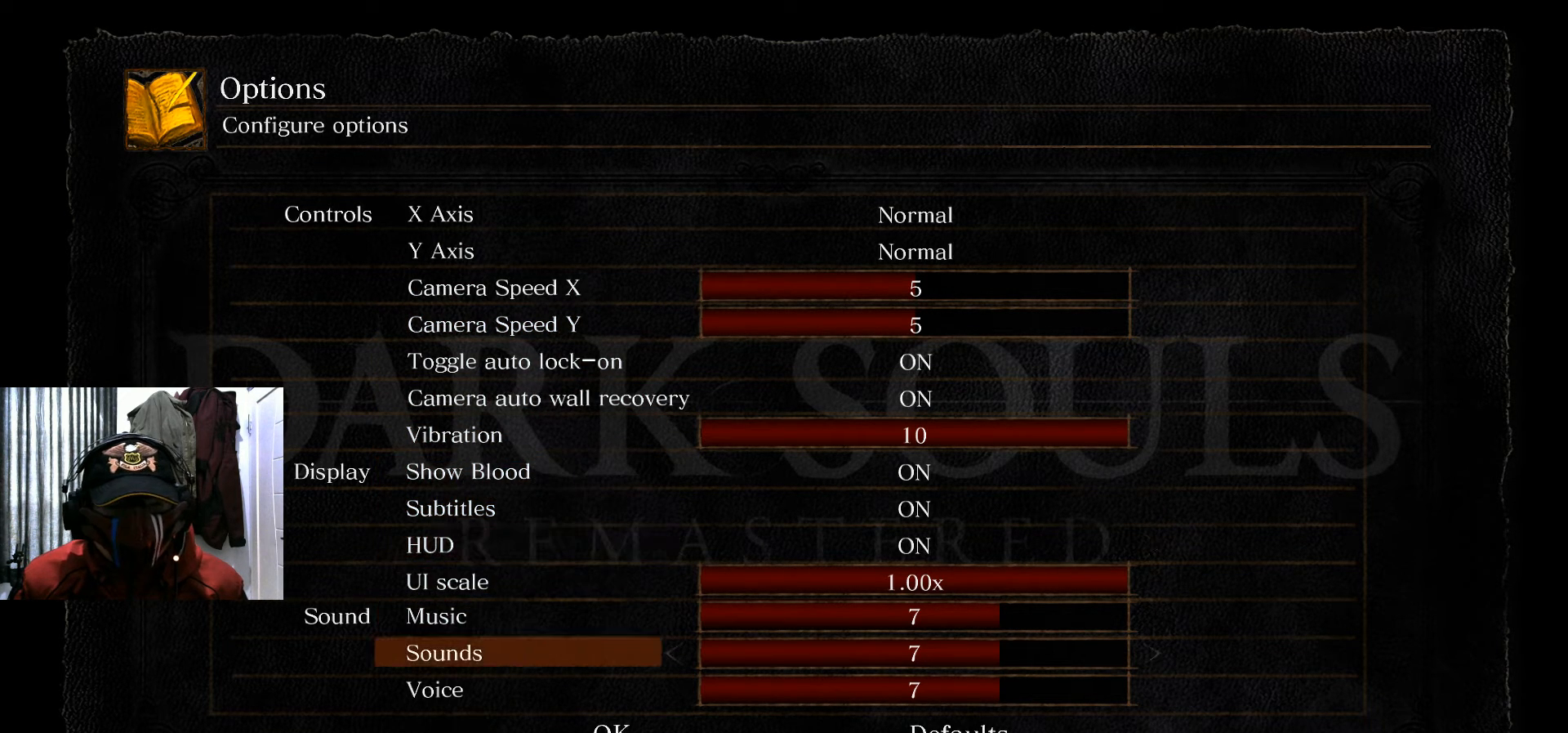
{"buttons": [], "left_stick": "center", "right_stick": "center", "events": [[67, "DPAD_DOWN", "down"], [117, "DPAD_DOWN", "up"], [217, "DPAD_DOWN", "down"], [251, "DPAD_DOWN", "up"], [334, "DPAD_DOWN", "down"], [417, "DPAD_DOWN", "up"]]}
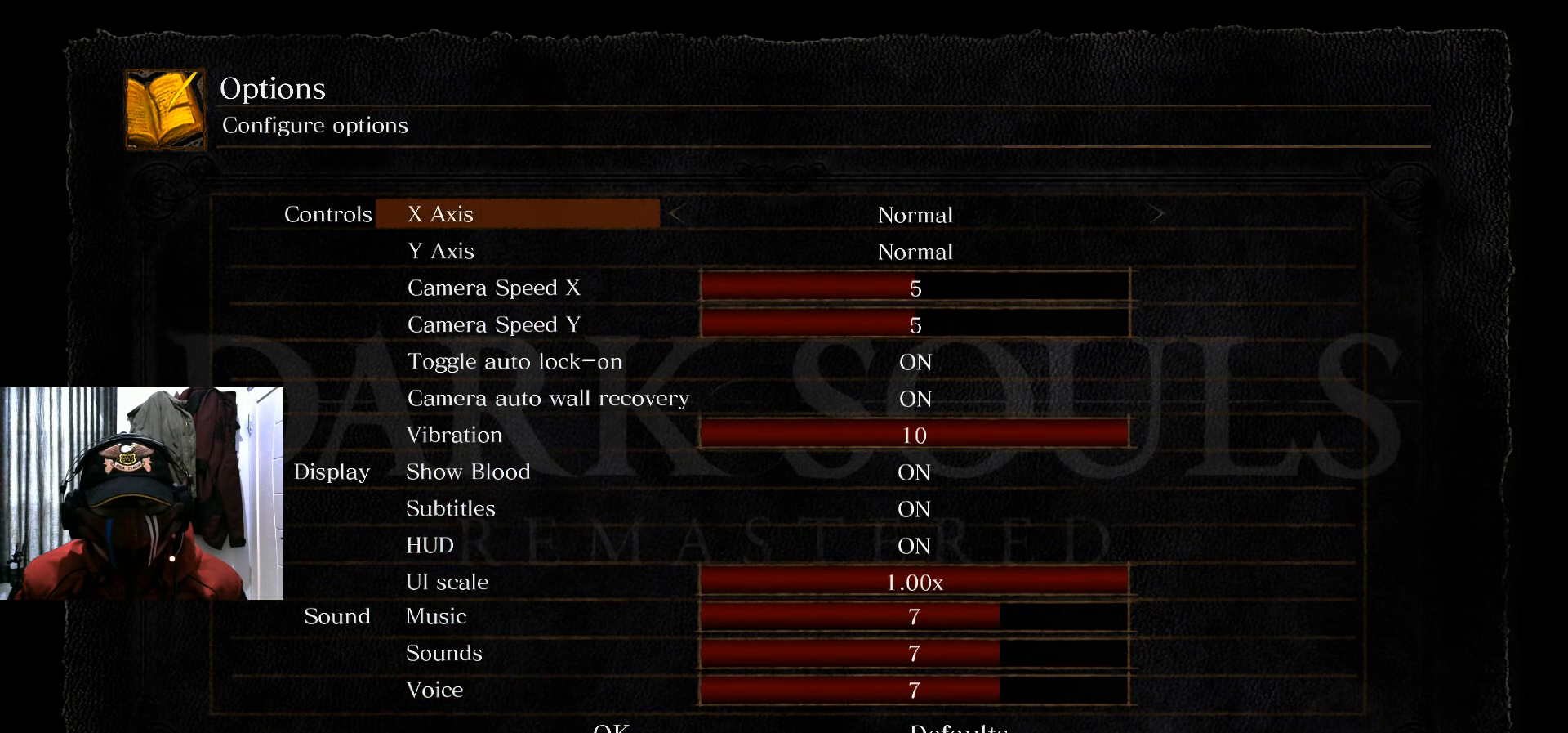
{"buttons": [], "left_stick": "center", "right_stick": "center", "events": [[250, "B", "down"], [350, "B", "up"]]}
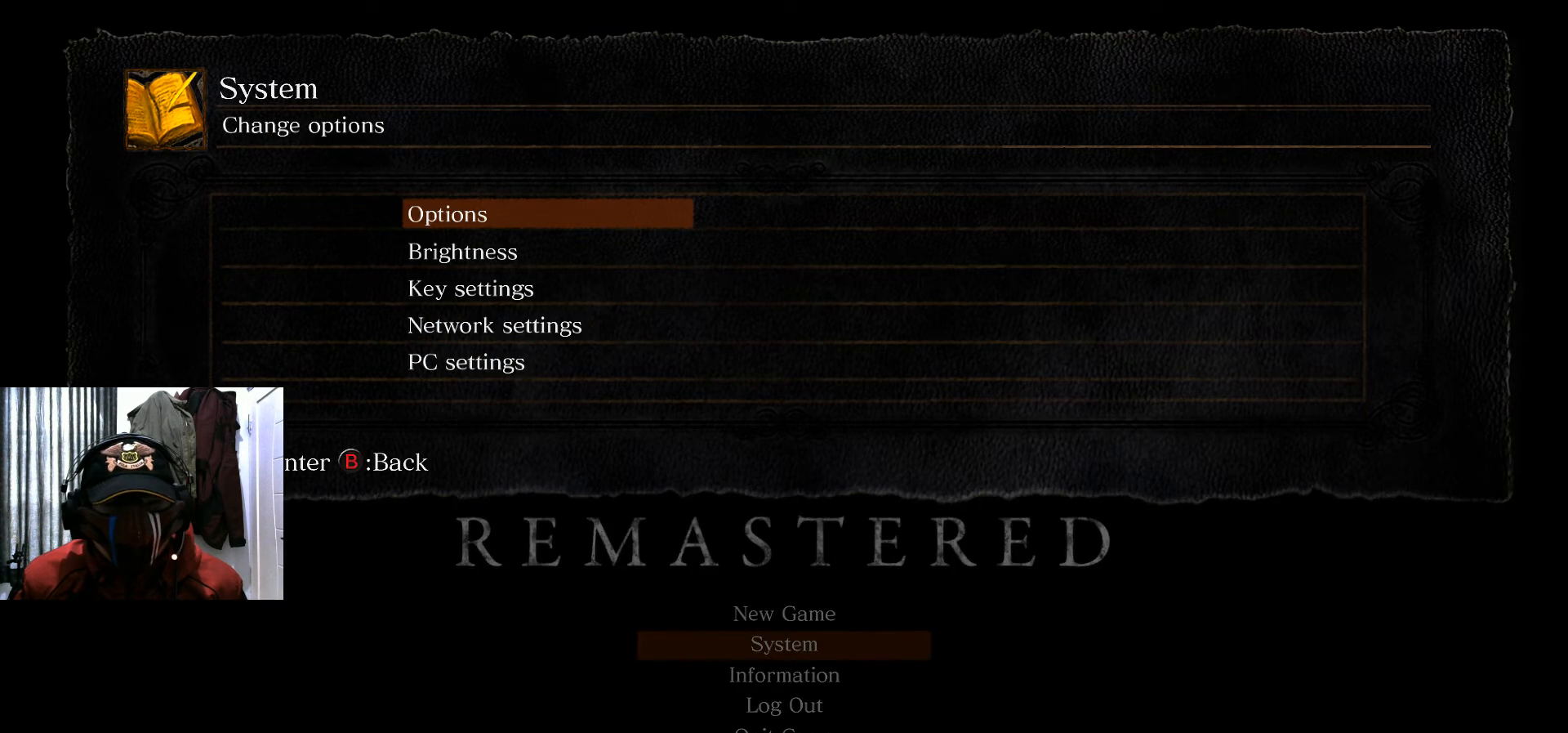
{"buttons": [], "left_stick": "center", "right_stick": "center", "events": [[201, "DPAD_DOWN", "down"], [317, "DPAD_DOWN", "up"], [401, "DPAD_DOWN", "down"], [501, "DPAD_DOWN", "up"]]}
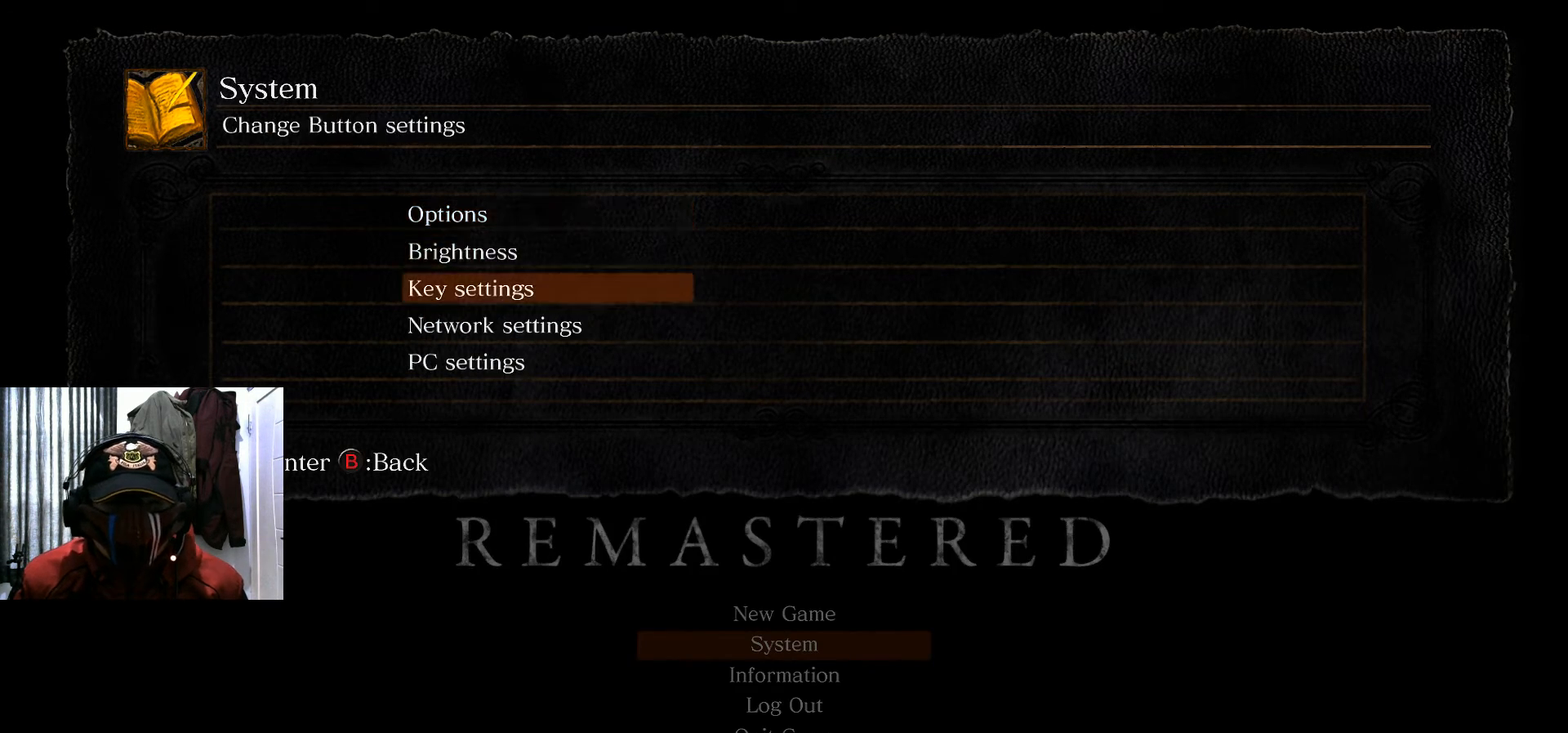
{"buttons": [], "left_stick": "center", "right_stick": "center", "events": [[50, "DPAD_DOWN", "down"], [150, "DPAD_DOWN", "up"], [217, "DPAD_DOWN", "down"], [300, "DPAD_DOWN", "up"], [367, "DPAD_DOWN", "down"], [434, "DPAD_DOWN", "up"]]}
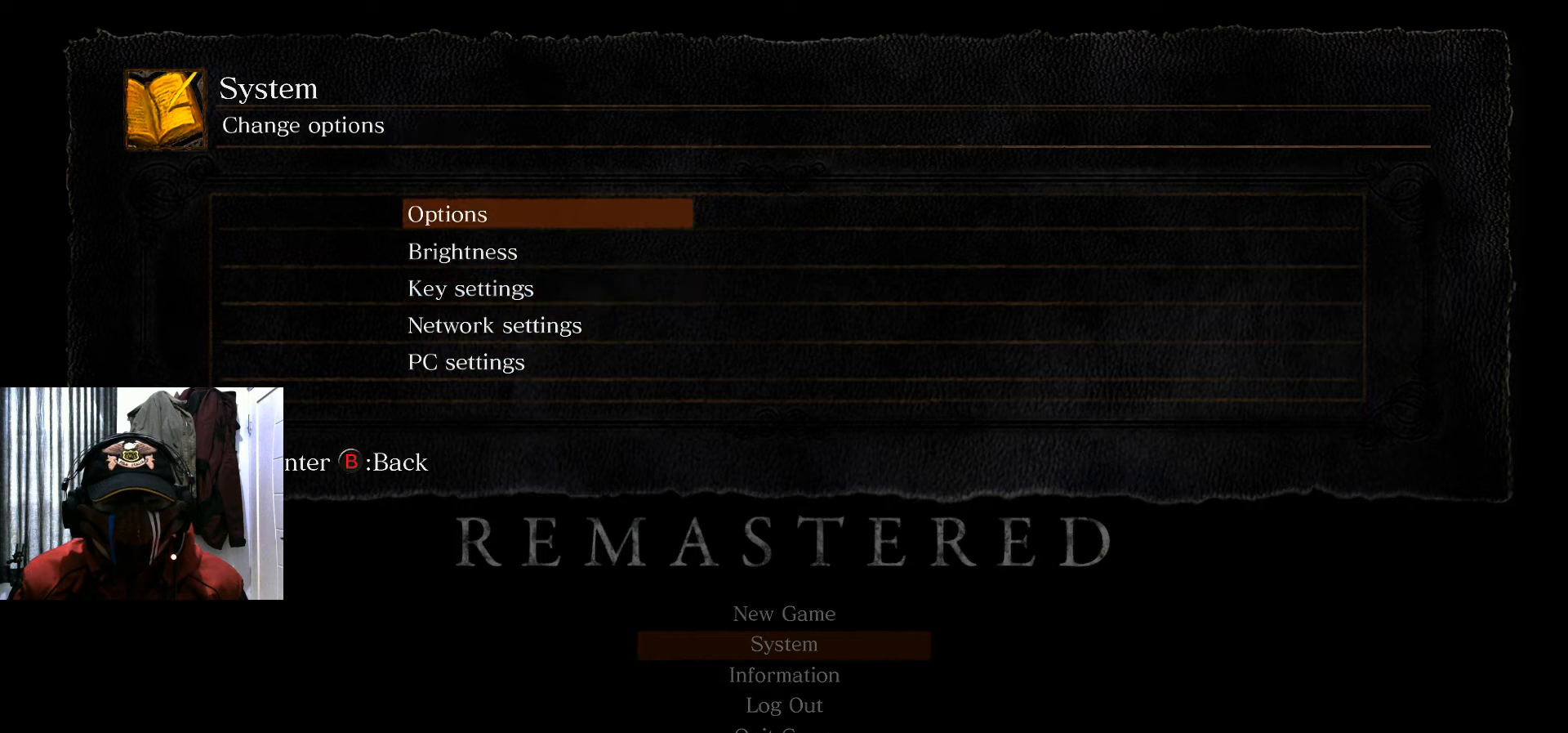
{"buttons": [], "left_stick": "center", "right_stick": "center", "events": []}
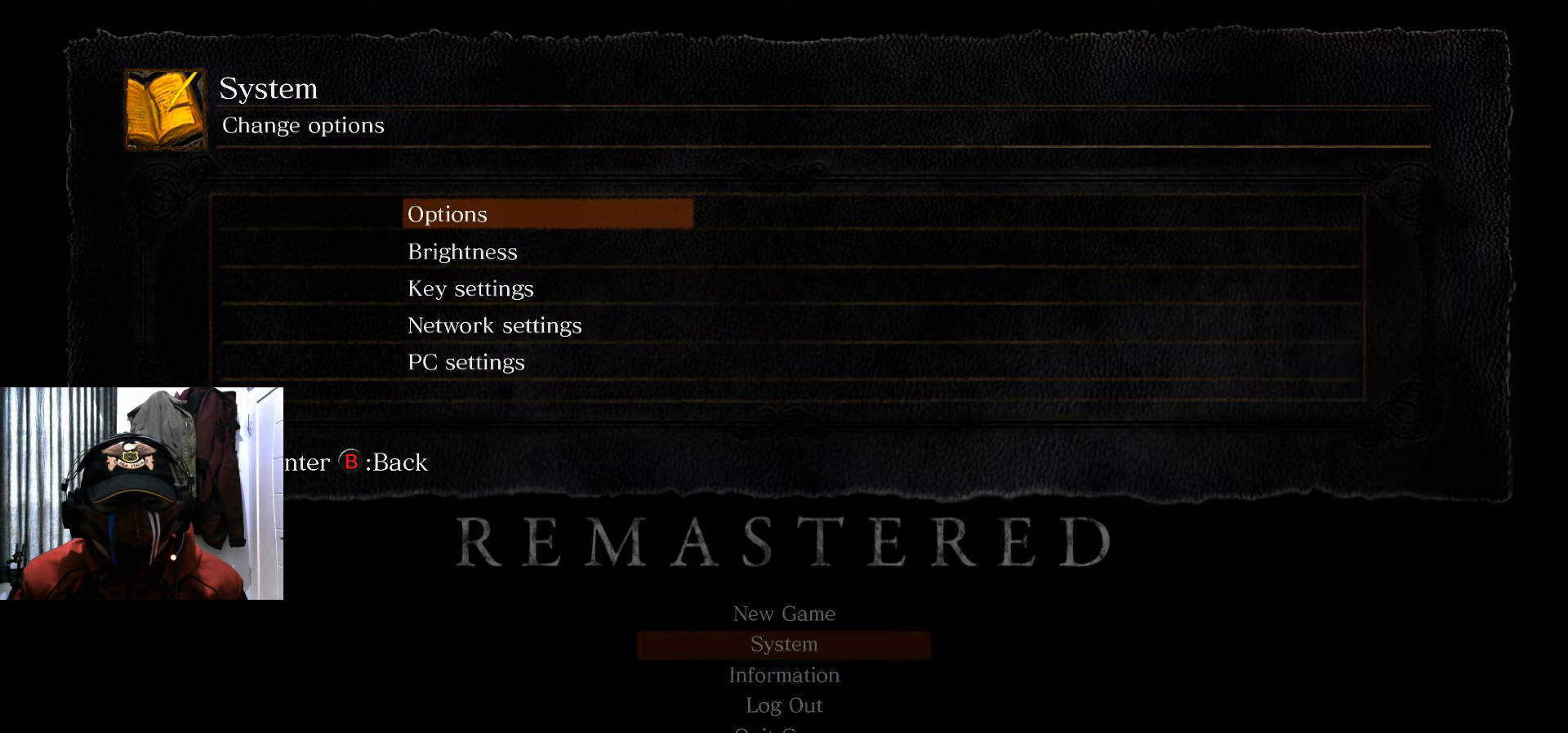
{"buttons": [], "left_stick": "center", "right_stick": "center", "events": [[217, "B", "down"], [317, "B", "up"]]}
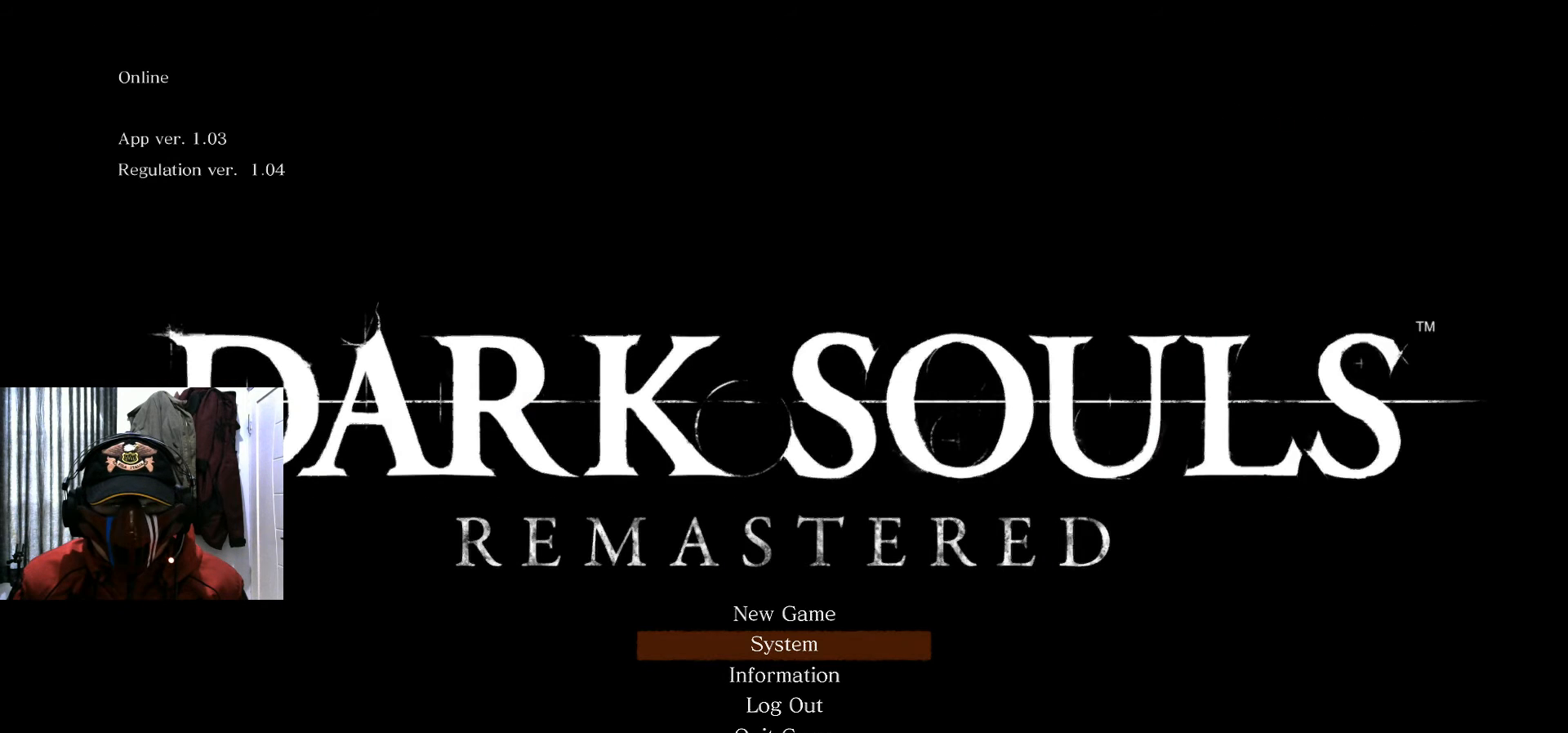
{"buttons": [], "left_stick": "center", "right_stick": "center", "events": [[301, "DPAD_DOWN", "down"], [417, "DPAD_DOWN", "up"]]}
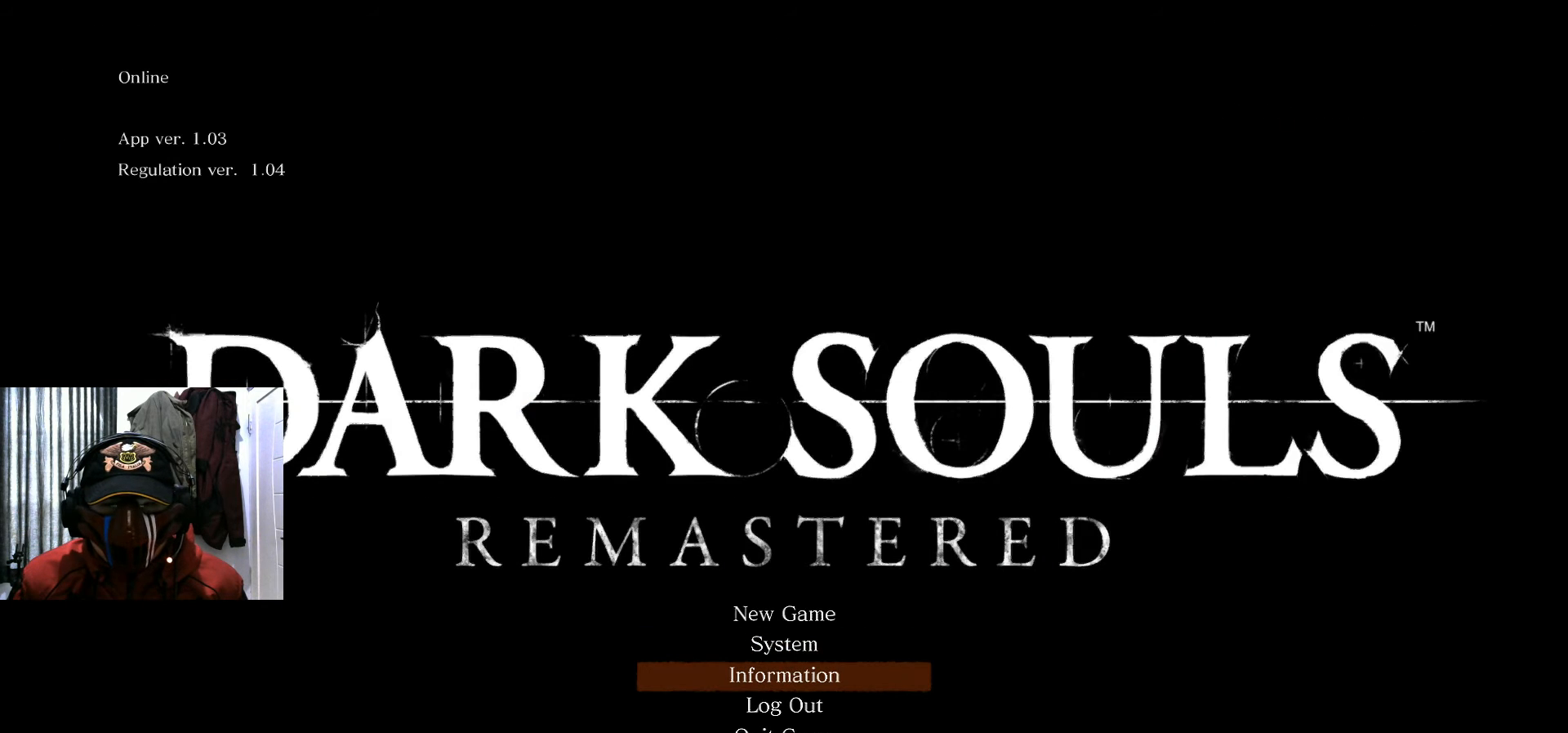
{"buttons": [], "left_stick": "center", "right_stick": "center", "events": []}
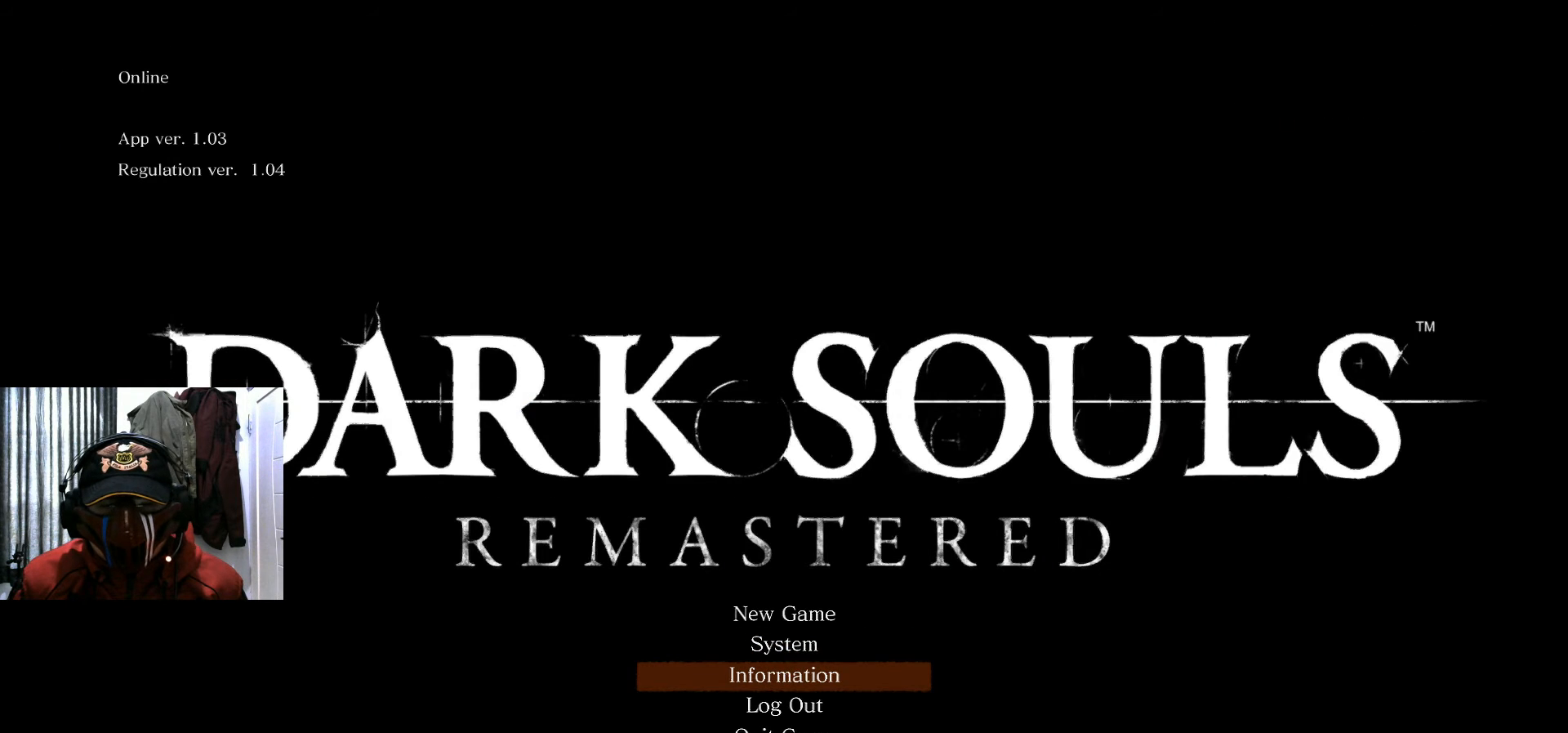
{"buttons": [], "left_stick": "center", "right_stick": "center", "events": [[34, "DPAD_UP", "down"], [134, "DPAD_UP", "up"], [184, "DPAD_UP", "down"], [284, "DPAD_UP", "up"]]}
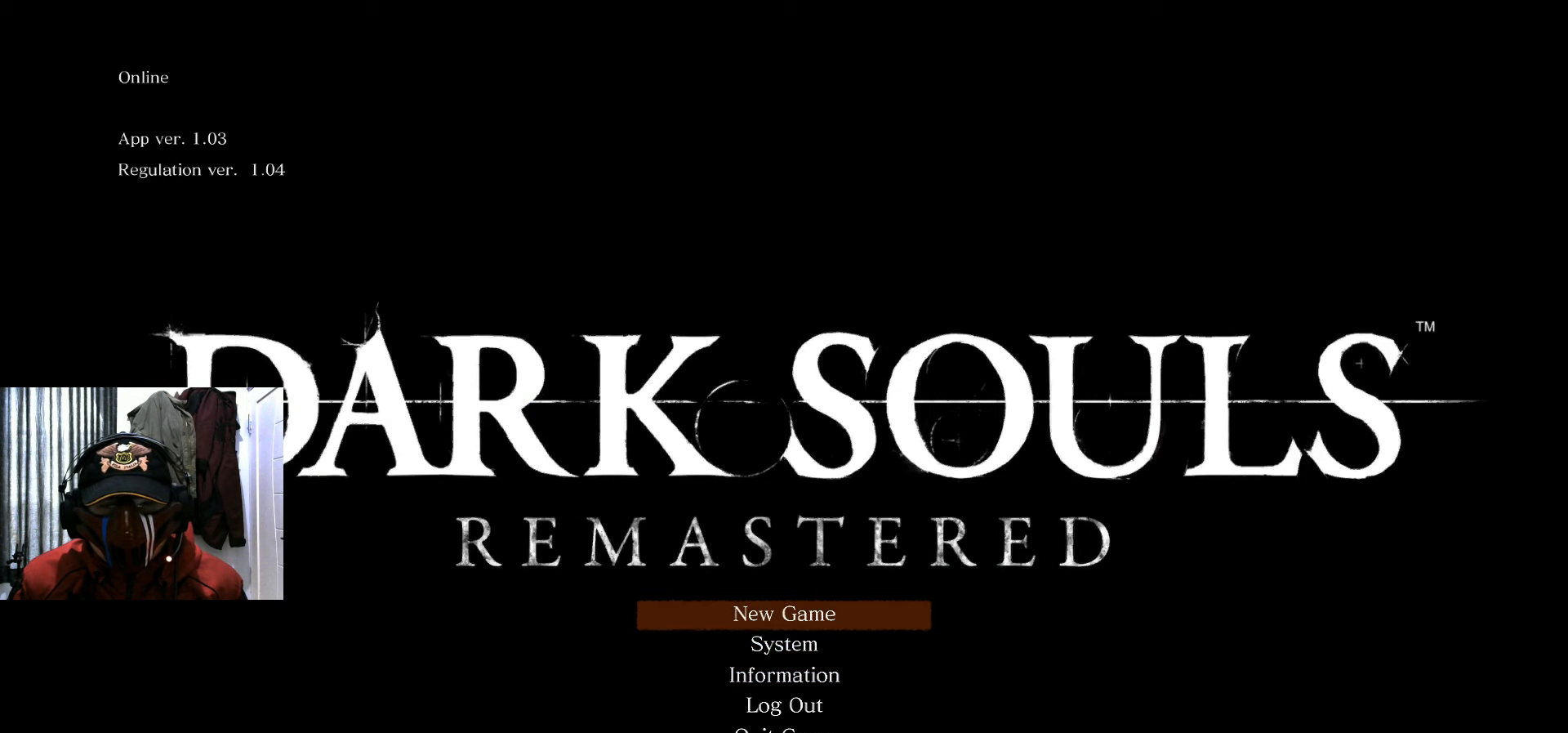
{"buttons": [], "left_stick": "center", "right_stick": "center", "events": []}
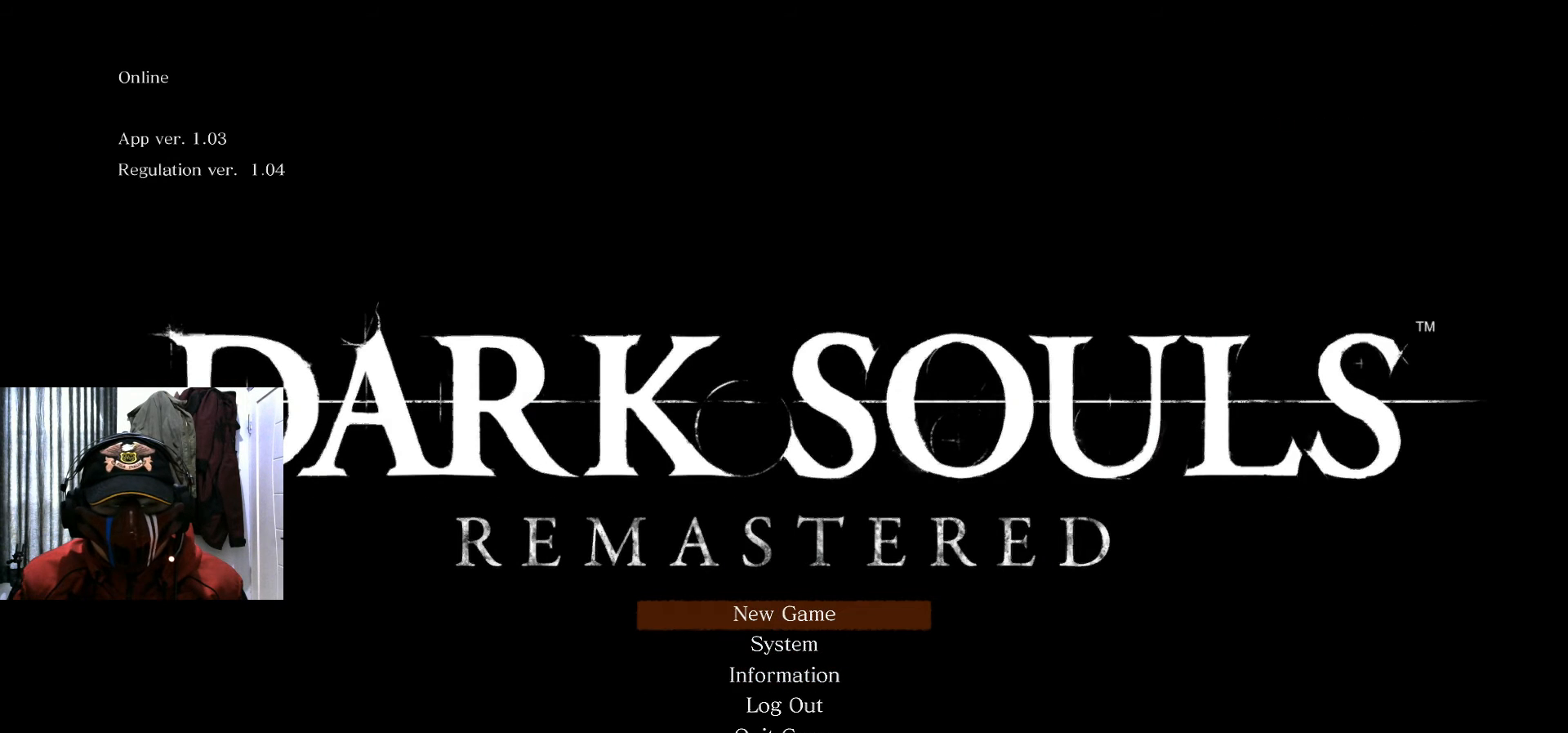
{"buttons": [], "left_stick": "center", "right_stick": "center", "events": []}
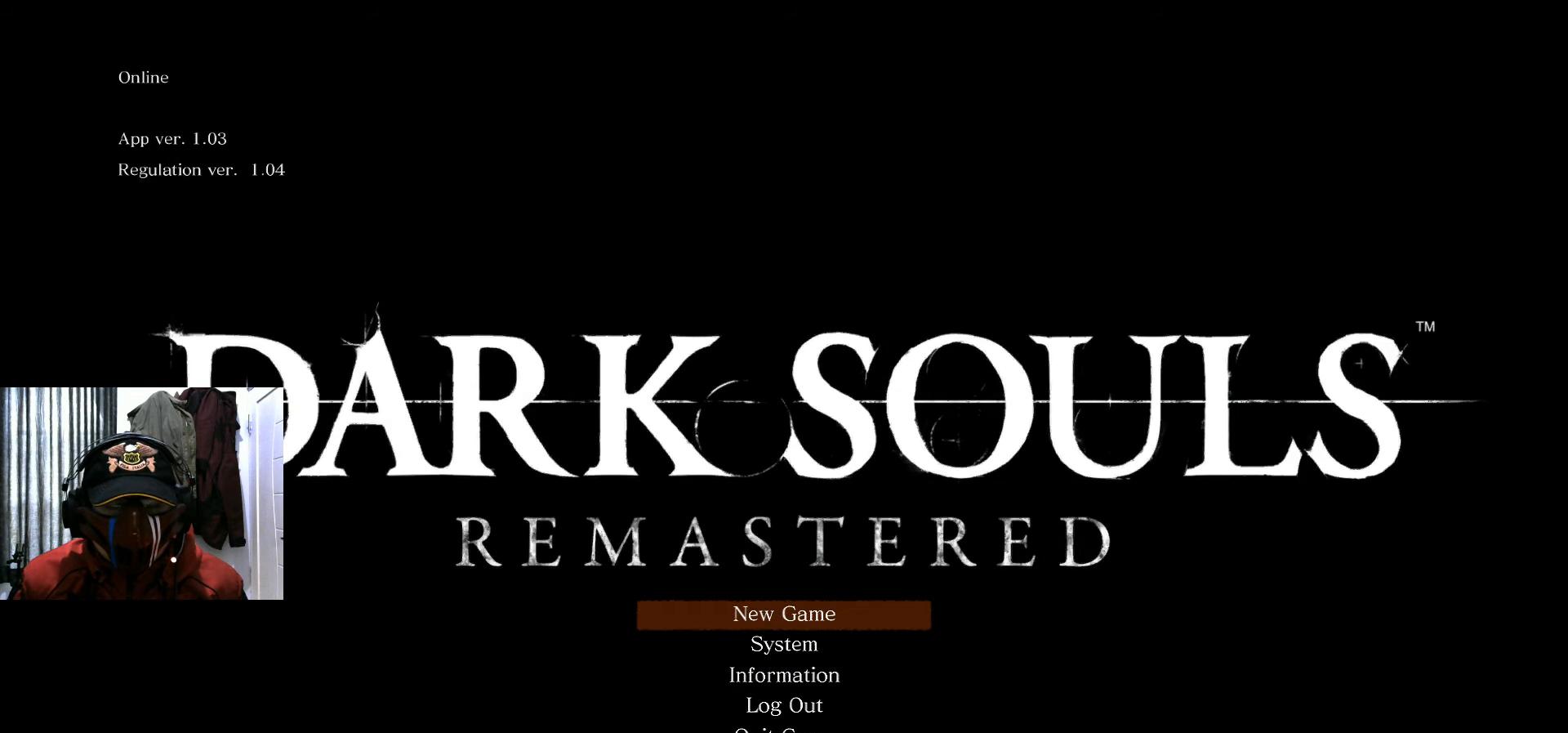
{"buttons": [], "left_stick": "center", "right_stick": "center", "events": []}
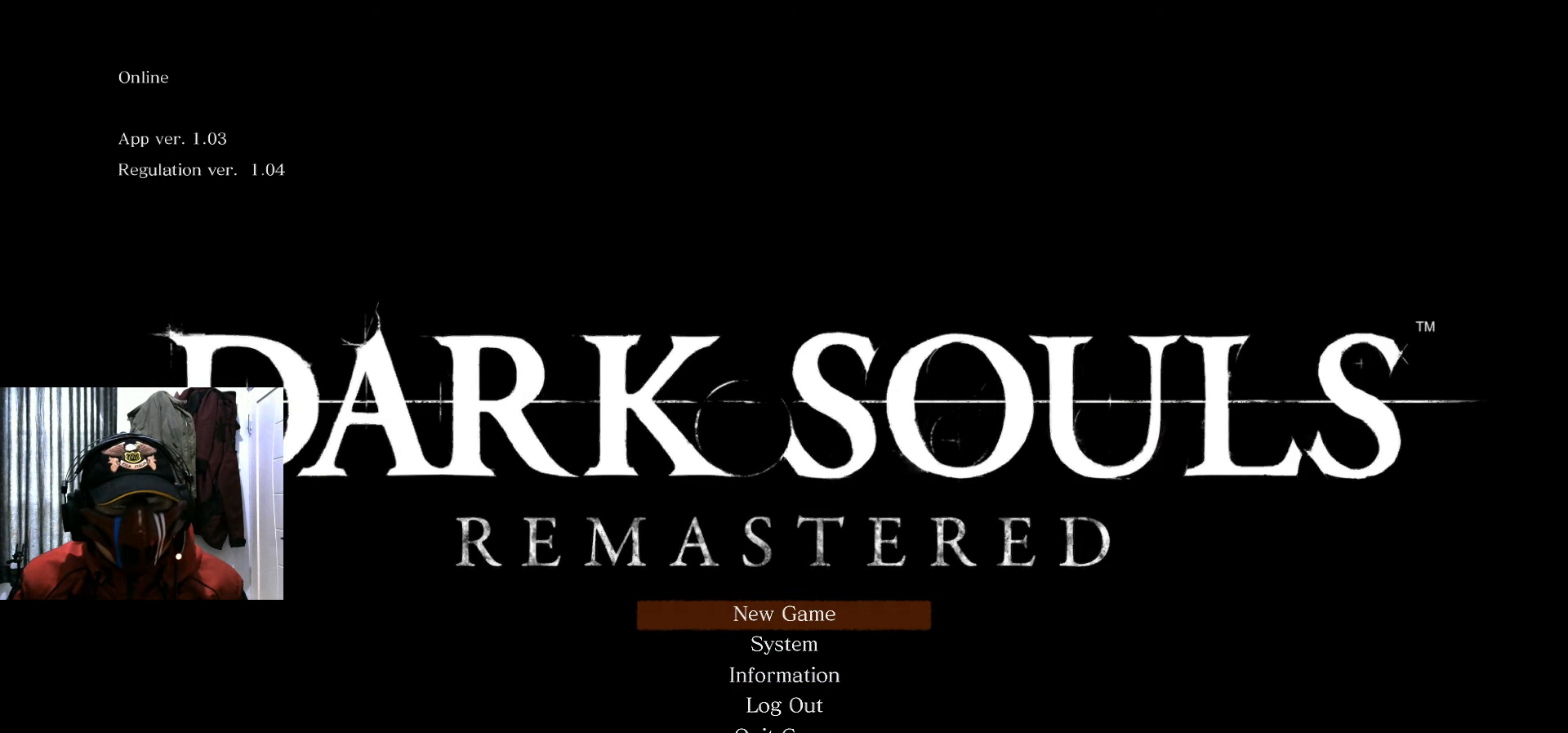
{"buttons": [], "left_stick": "center", "right_stick": "center", "events": []}
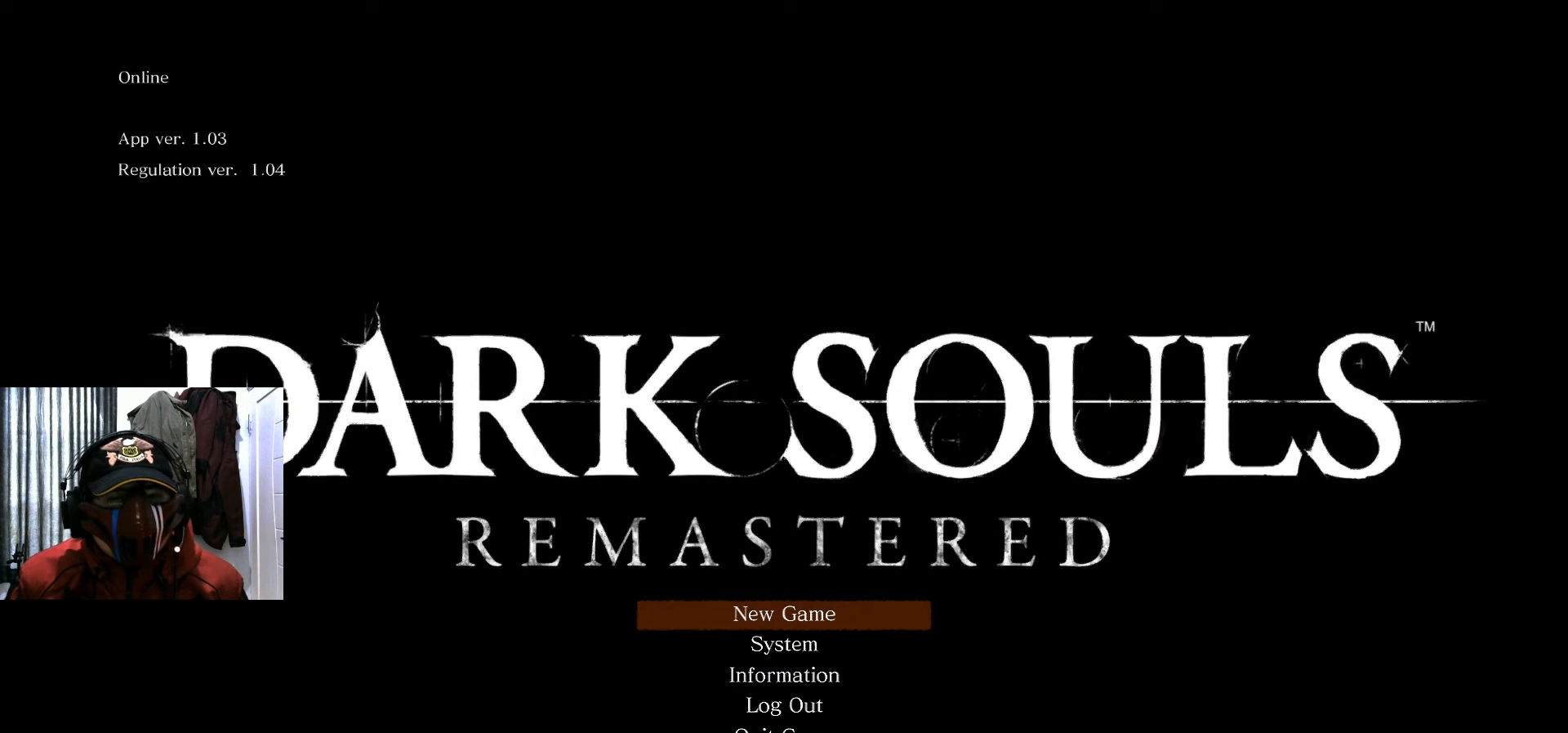
{"buttons": ["A"], "left_stick": "center", "right_stick": "center", "events": [[434, "A", "down"]]}
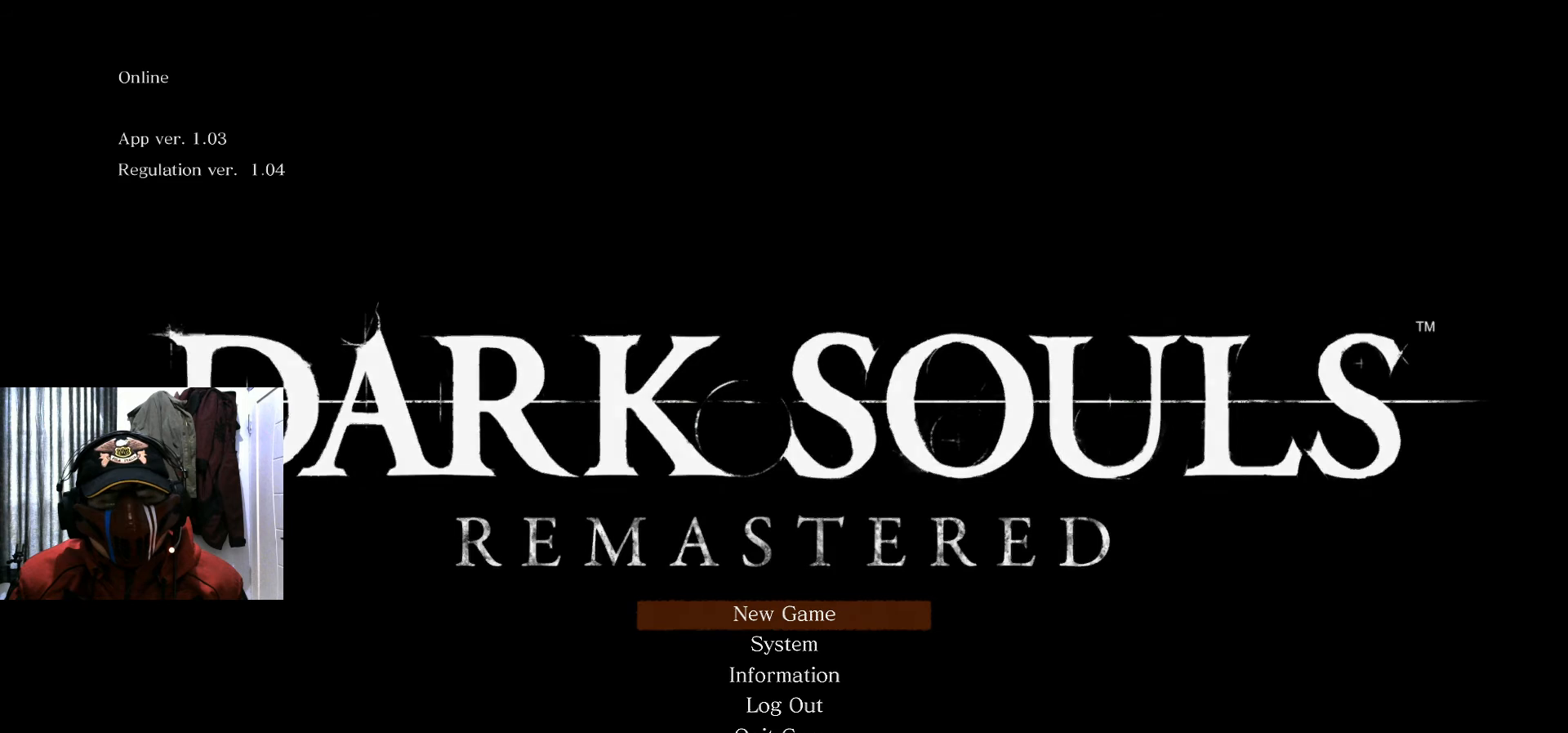
{"buttons": [], "left_stick": "center", "right_stick": "center", "events": [[50, "A", "up"]]}